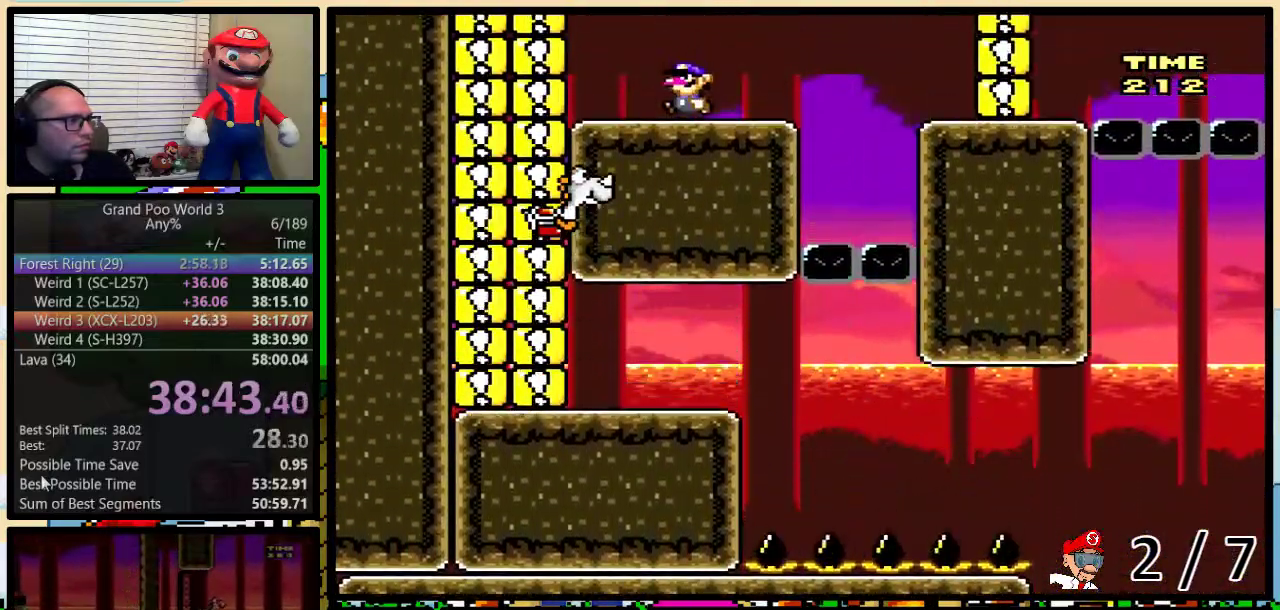
Gameplay with a controller (Nintendo layout); each line is a JSON object with the inputs held at the frame after it. "events" lists button and stick changes between this image and that frame as [ms after this image, input, new state], when the widget could be followed in between. Not read: L3 R3.
{"buttons": ["X", "DPAD_RIGHT"], "events": [[33, "A", "down"], [367, "DPAD_LEFT", "up"], [367, "DPAD_RIGHT", "down"], [400, "A", "up"]]}
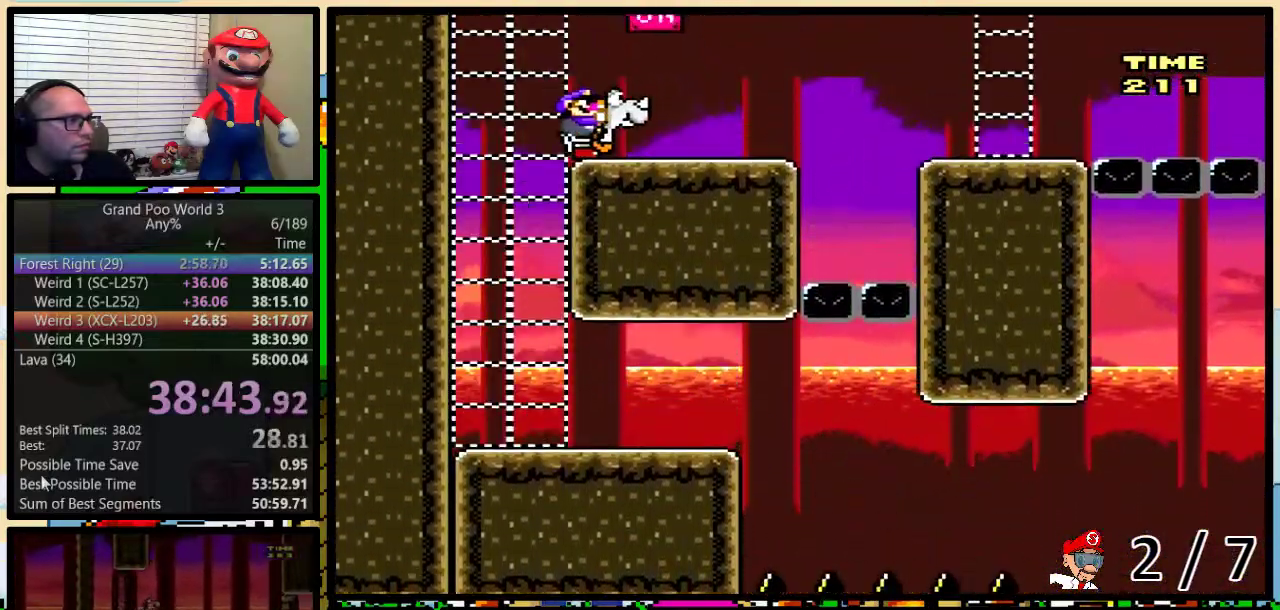
{"buttons": ["X", "DPAD_RIGHT"], "events": [[83, "DPAD_UP", "down"], [367, "B", "down"], [433, "B", "up"], [467, "DPAD_UP", "up"]]}
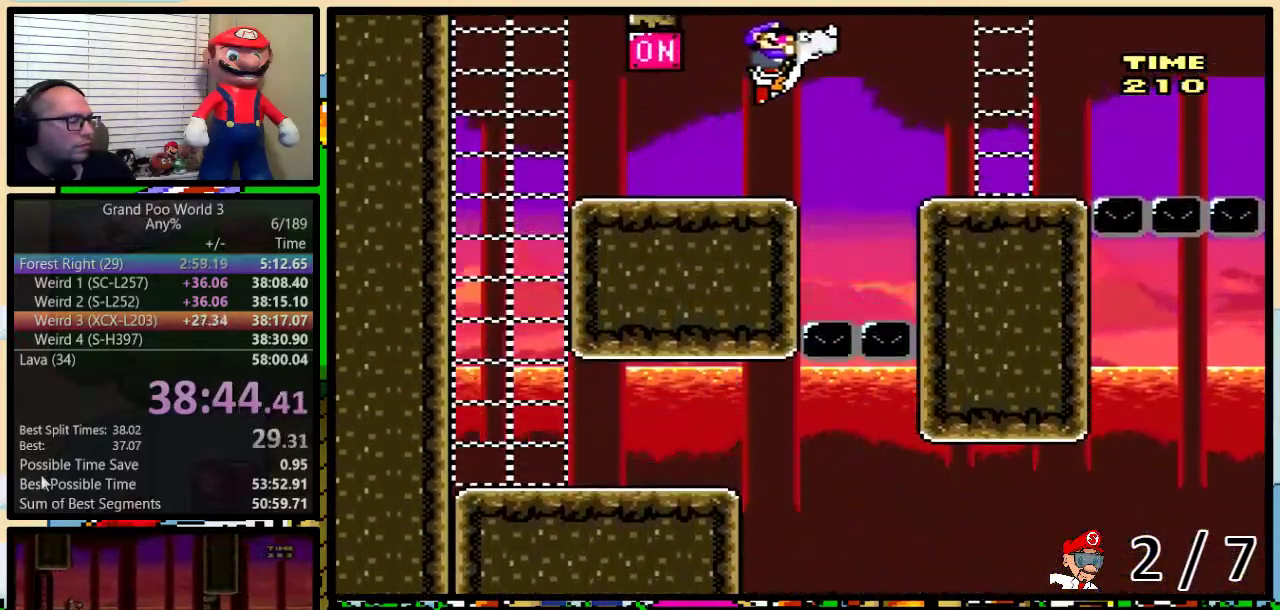
{"buttons": ["X", "DPAD_UP", "DPAD_RIGHT"], "events": [[117, "DPAD_UP", "down"]]}
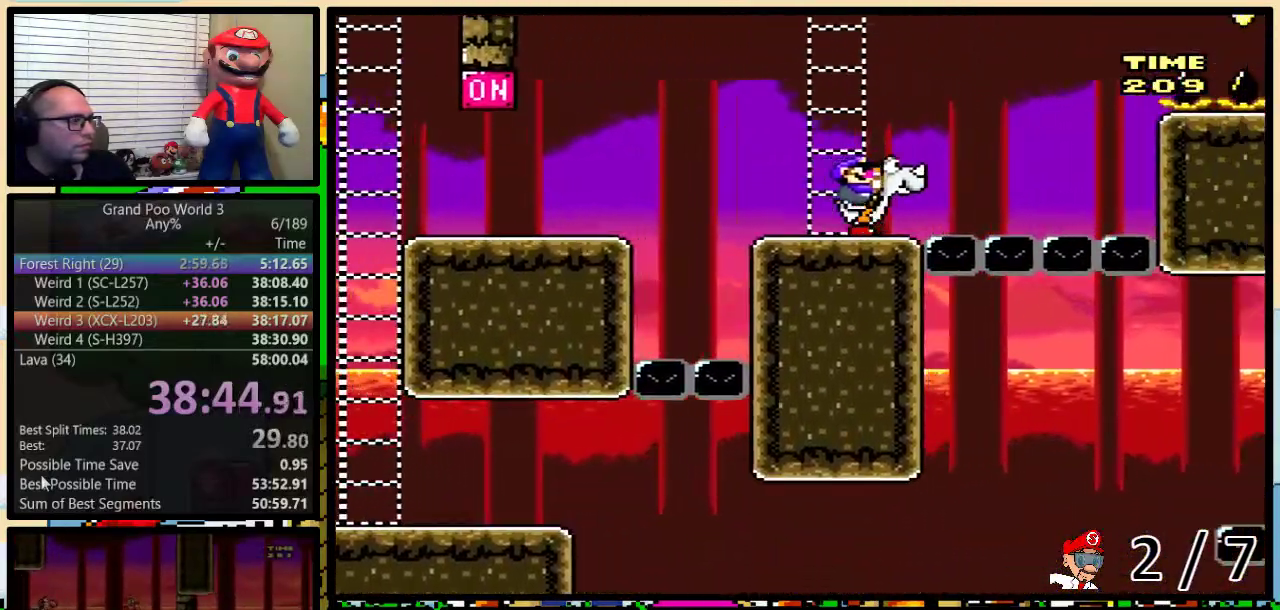
{"buttons": ["X", "DPAD_RIGHT"], "events": [[50, "B", "down"], [217, "DPAD_UP", "up"], [500, "B", "up"]]}
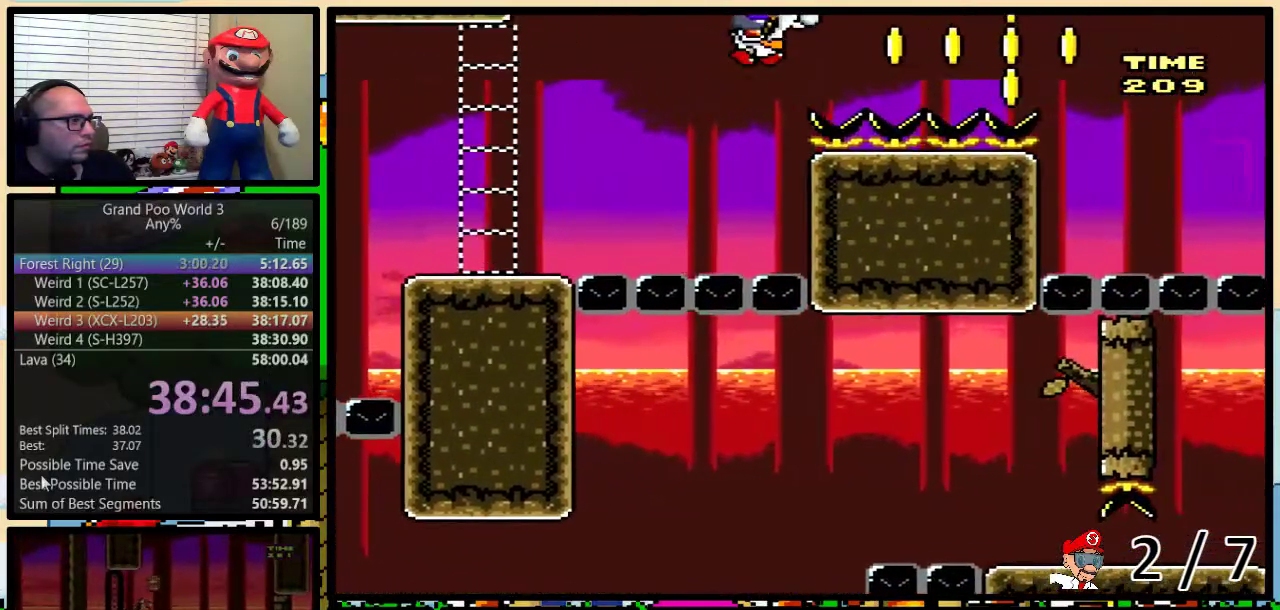
{"buttons": ["X", "DPAD_RIGHT"], "events": [[150, "Y", "down"], [367, "Y", "up"]]}
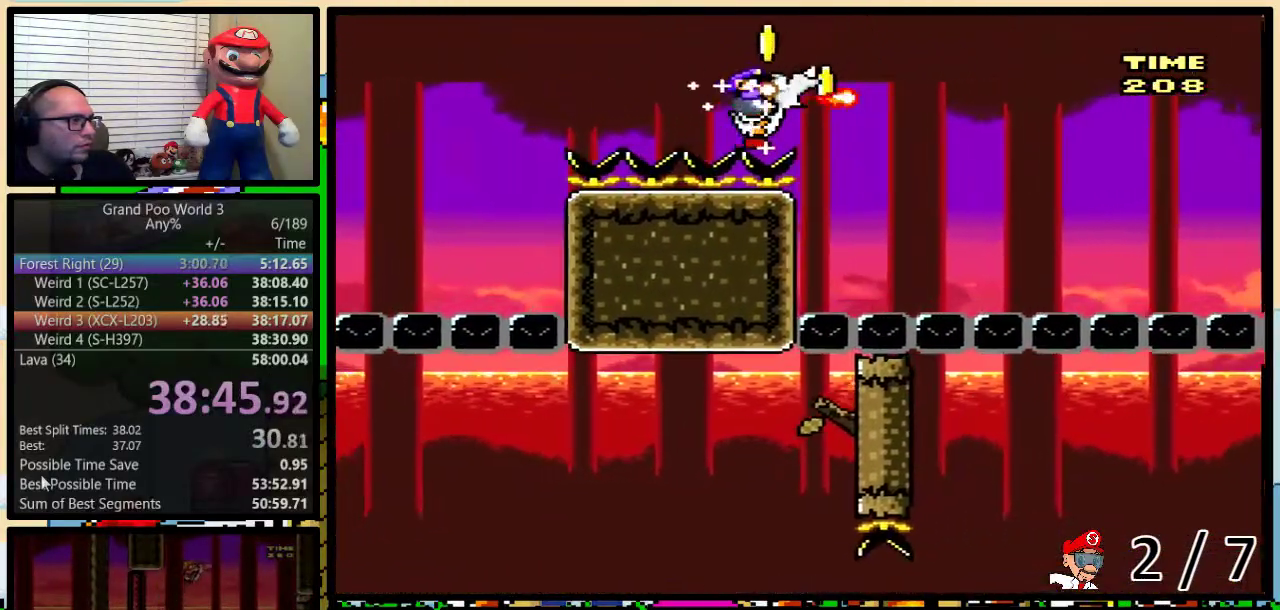
{"buttons": ["B", "X", "DPAD_RIGHT"], "events": [[50, "B", "down"], [133, "B", "up"], [217, "B", "down"]]}
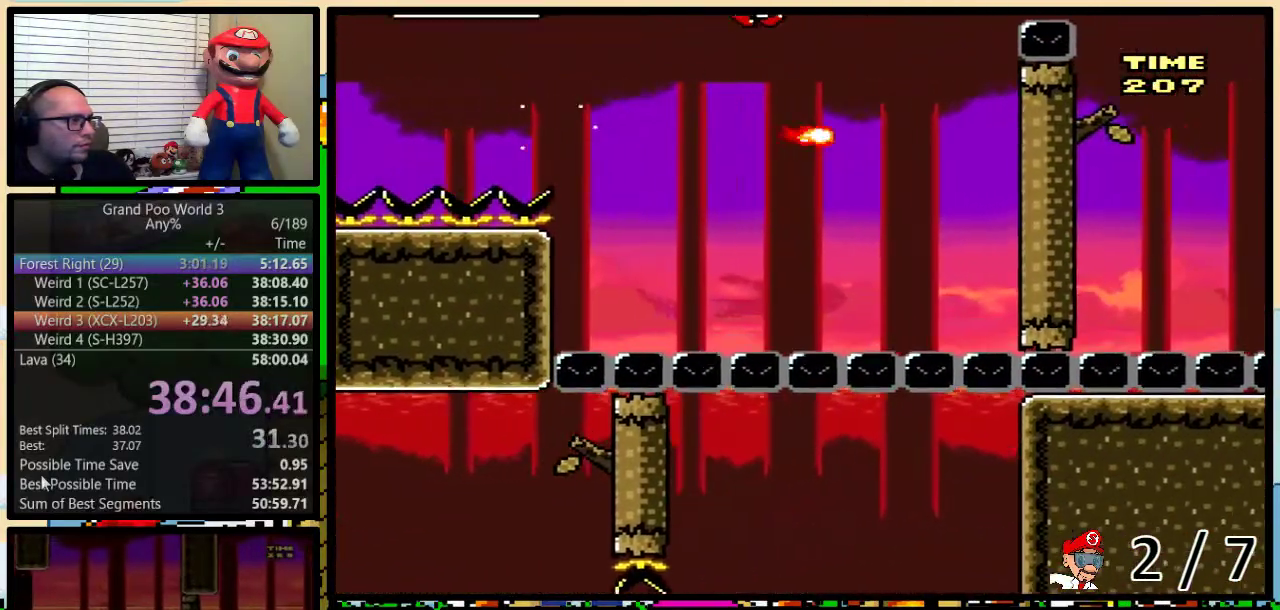
{"buttons": ["X", "DPAD_RIGHT"], "events": [[200, "DPAD_UP", "down"], [450, "B", "up"], [483, "DPAD_UP", "up"]]}
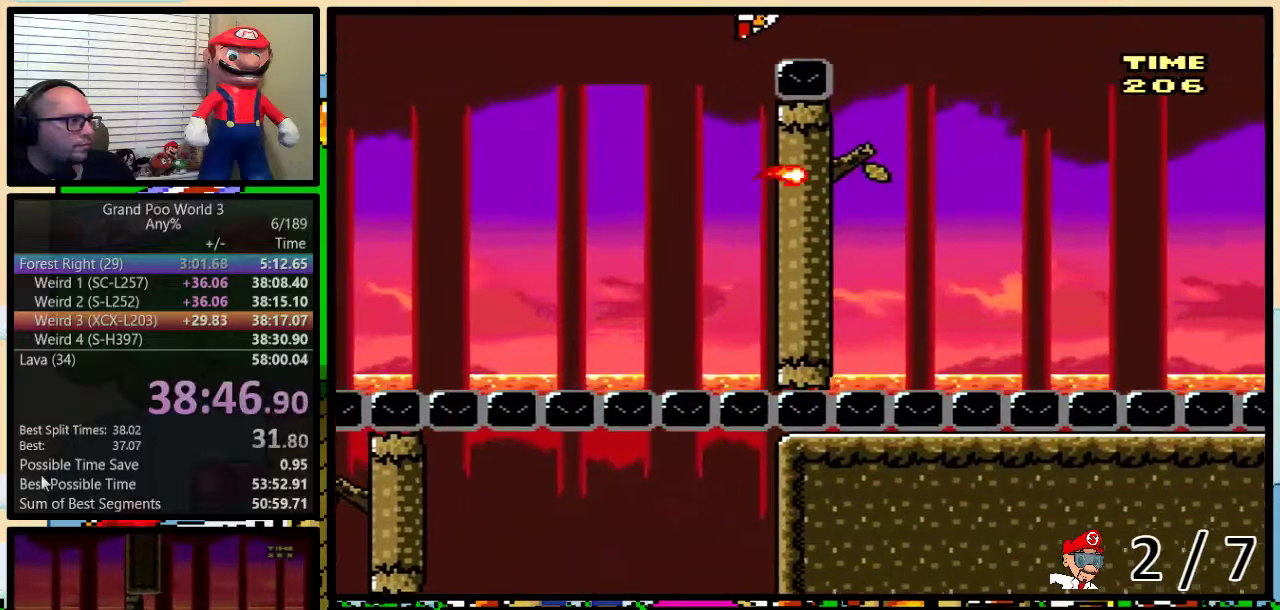
{"buttons": ["B", "X", "DPAD_RIGHT"], "events": [[17, "B", "down"], [17, "DPAD_UP", "down"], [83, "B", "up"], [117, "B", "down"], [450, "DPAD_UP", "up"]]}
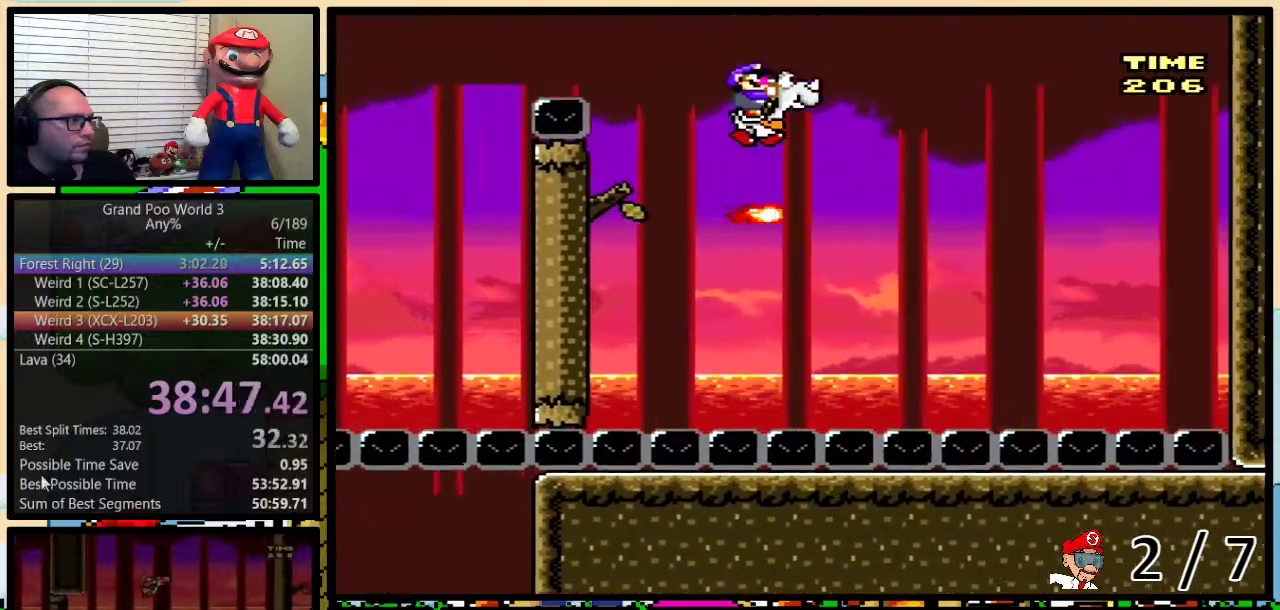
{"buttons": ["B", "X", "Y"], "events": [[167, "DPAD_RIGHT", "up"], [200, "Y", "down"]]}
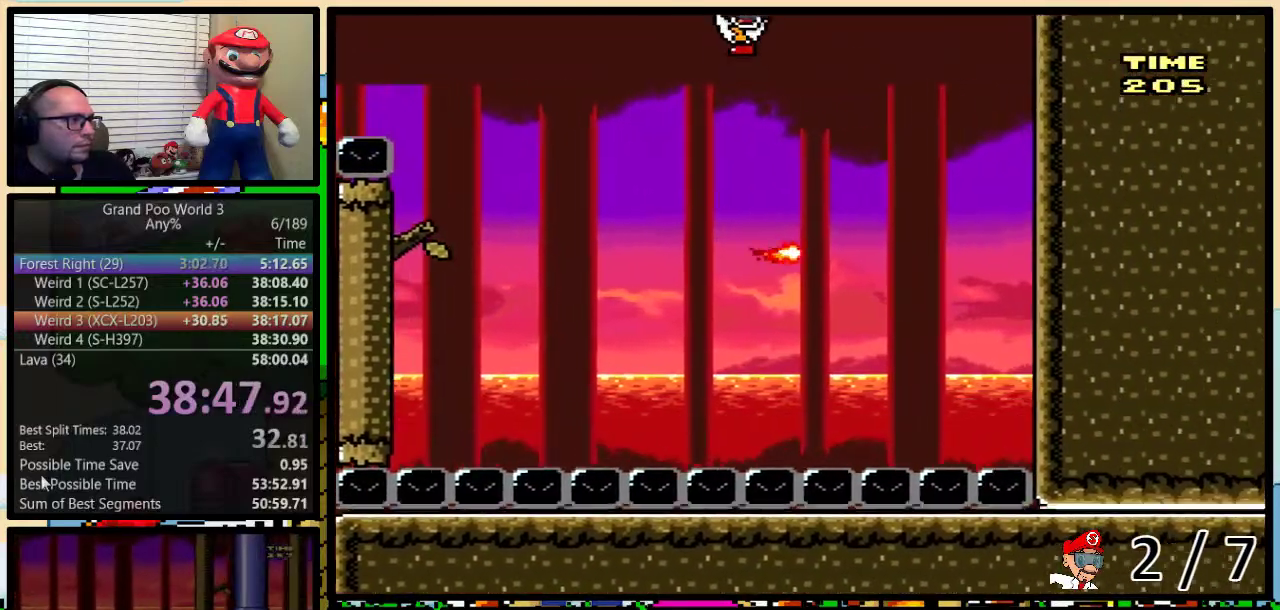
{"buttons": ["X", "DPAD_LEFT"], "events": [[167, "A", "down"], [167, "DPAD_LEFT", "down"], [167, "Y", "up"], [217, "B", "up"], [467, "A", "up"]]}
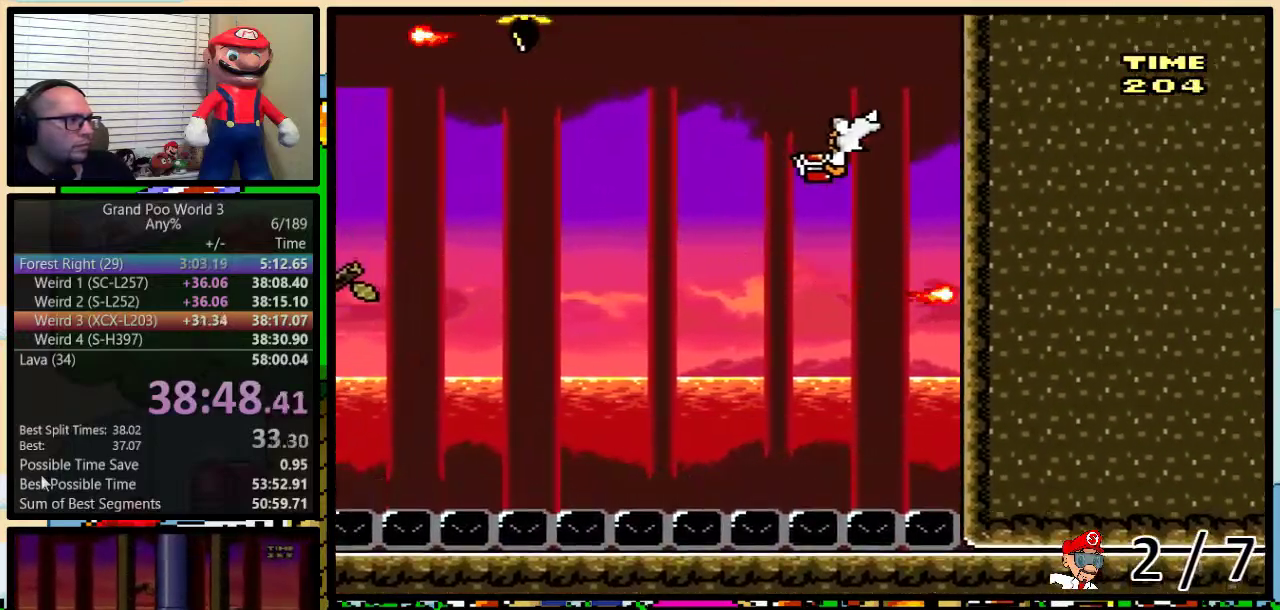
{"buttons": ["X", "DPAD_LEFT"], "events": []}
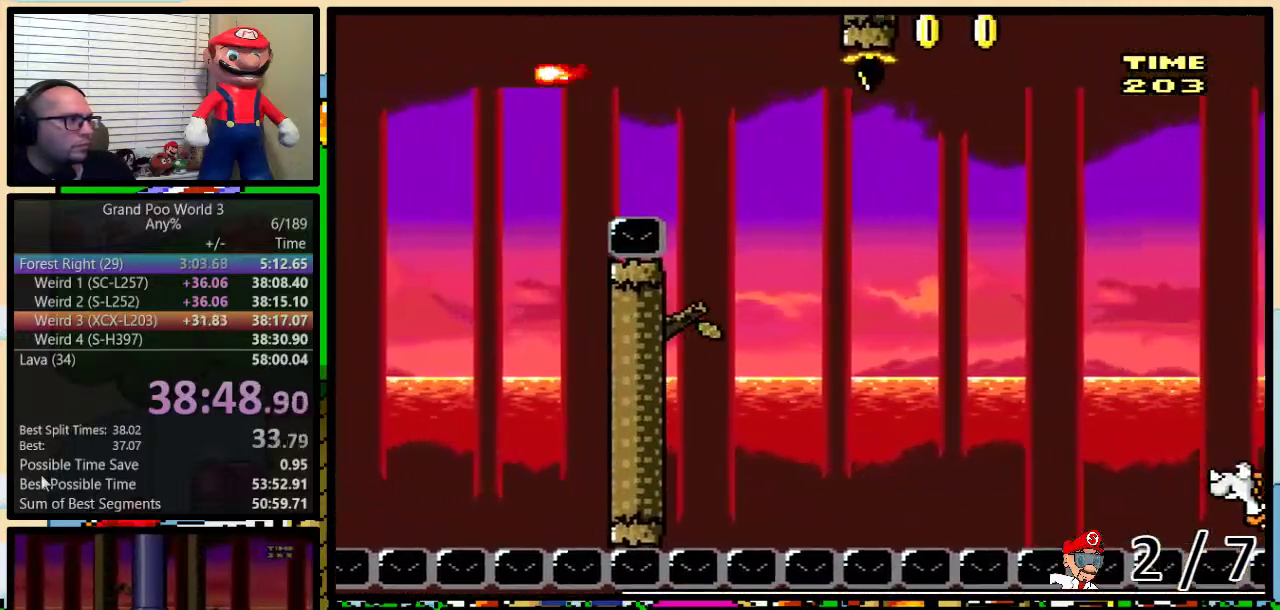
{"buttons": ["X", "DPAD_LEFT"], "events": [[150, "DPAD_UP", "down"], [333, "DPAD_UP", "up"]]}
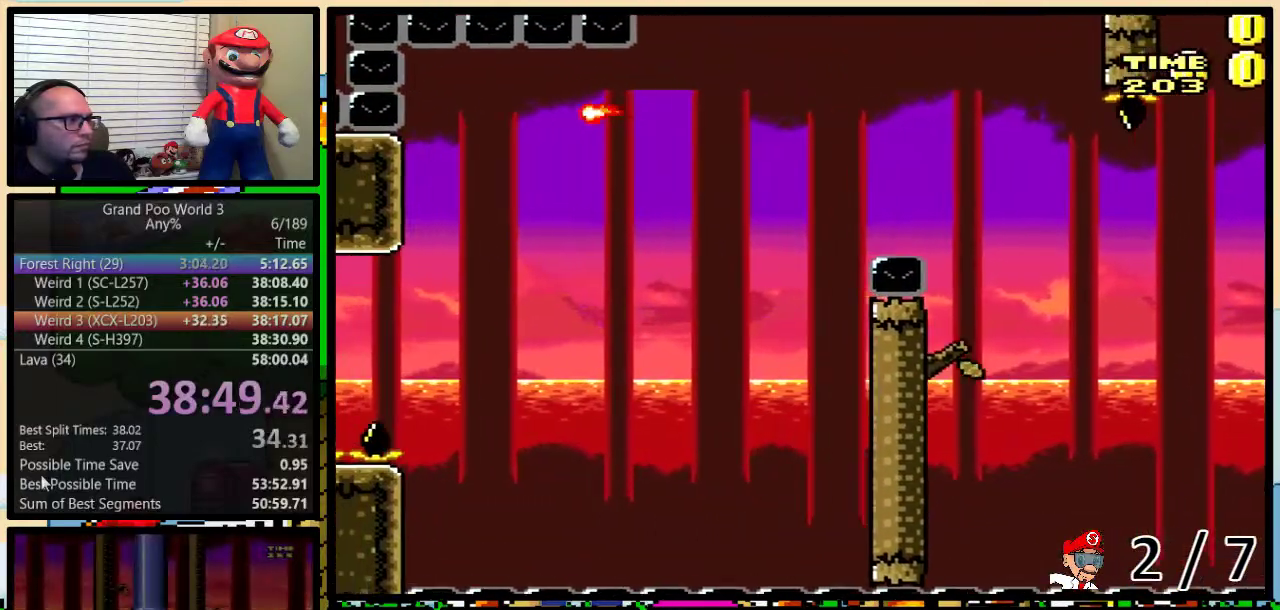
{"buttons": ["A", "X", "DPAD_LEFT"], "events": [[267, "A", "down"]]}
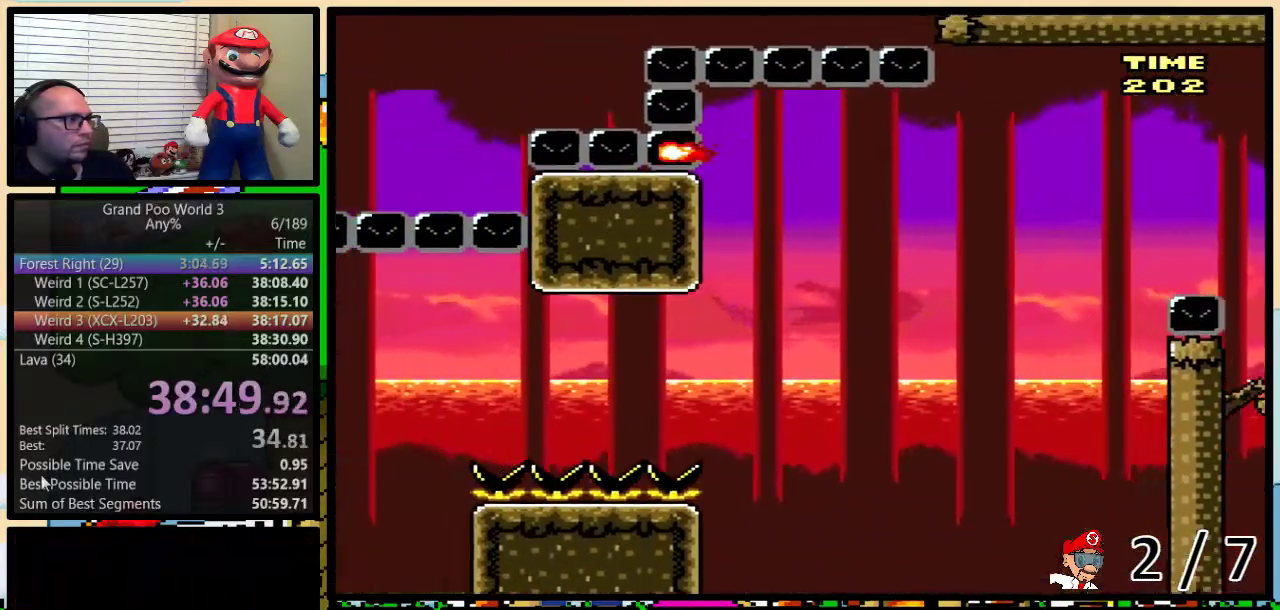
{"buttons": ["A", "X", "DPAD_LEFT"], "events": [[117, "DPAD_LEFT", "up"], [117, "DPAD_RIGHT", "down"], [183, "DPAD_LEFT", "down"], [183, "DPAD_RIGHT", "up"]]}
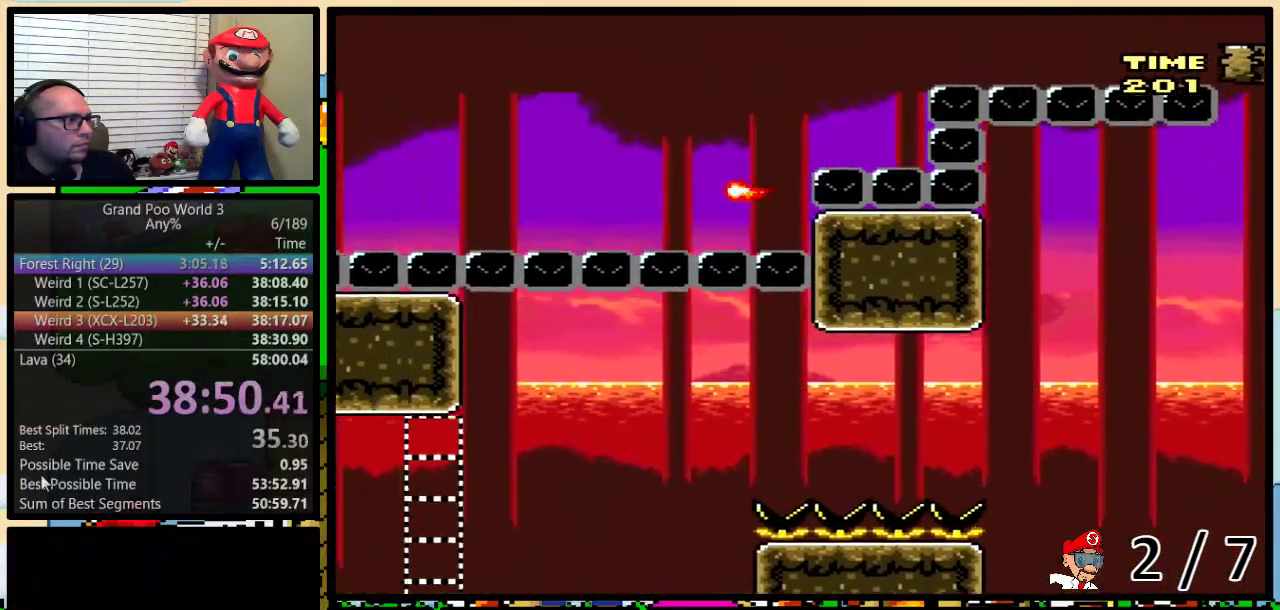
{"buttons": ["A", "X", "DPAD_LEFT"], "events": []}
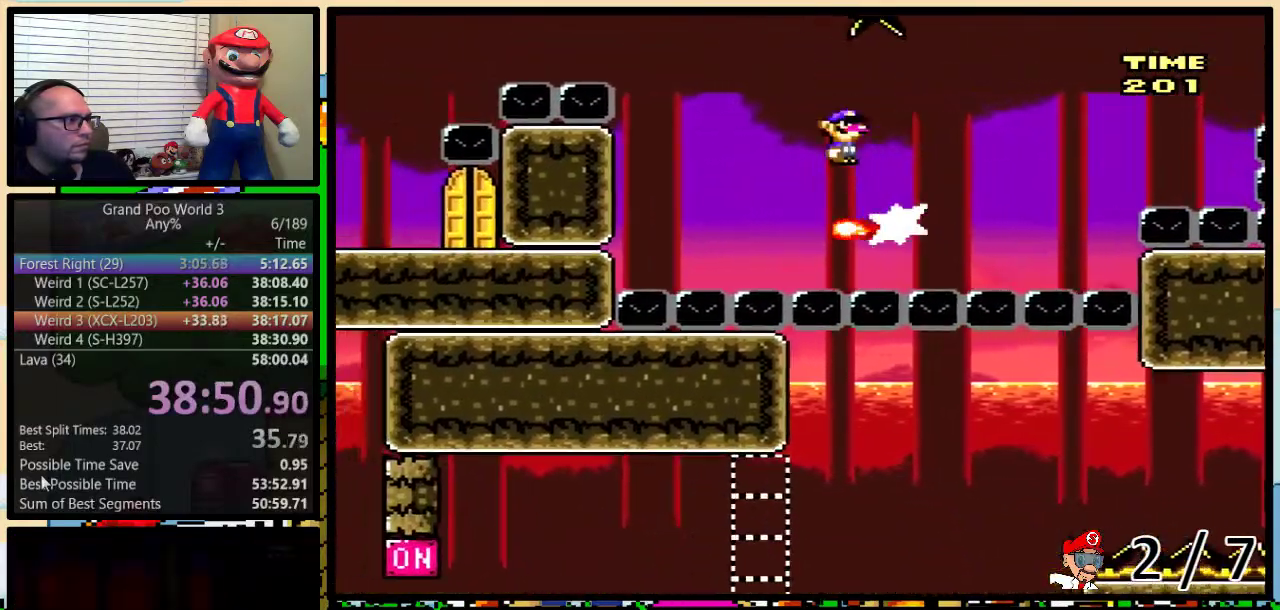
{"buttons": ["A", "X", "DPAD_LEFT"], "events": []}
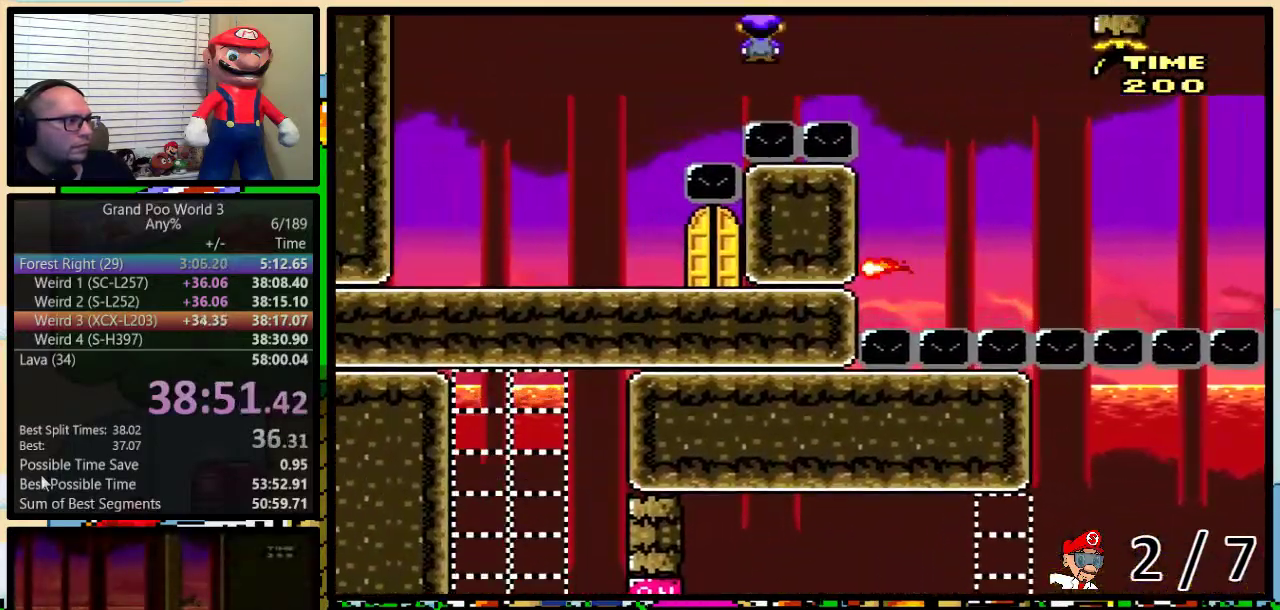
{"buttons": ["A", "X", "DPAD_RIGHT"], "events": [[133, "A", "up"], [500, "A", "down"], [500, "DPAD_LEFT", "up"], [500, "DPAD_RIGHT", "down"]]}
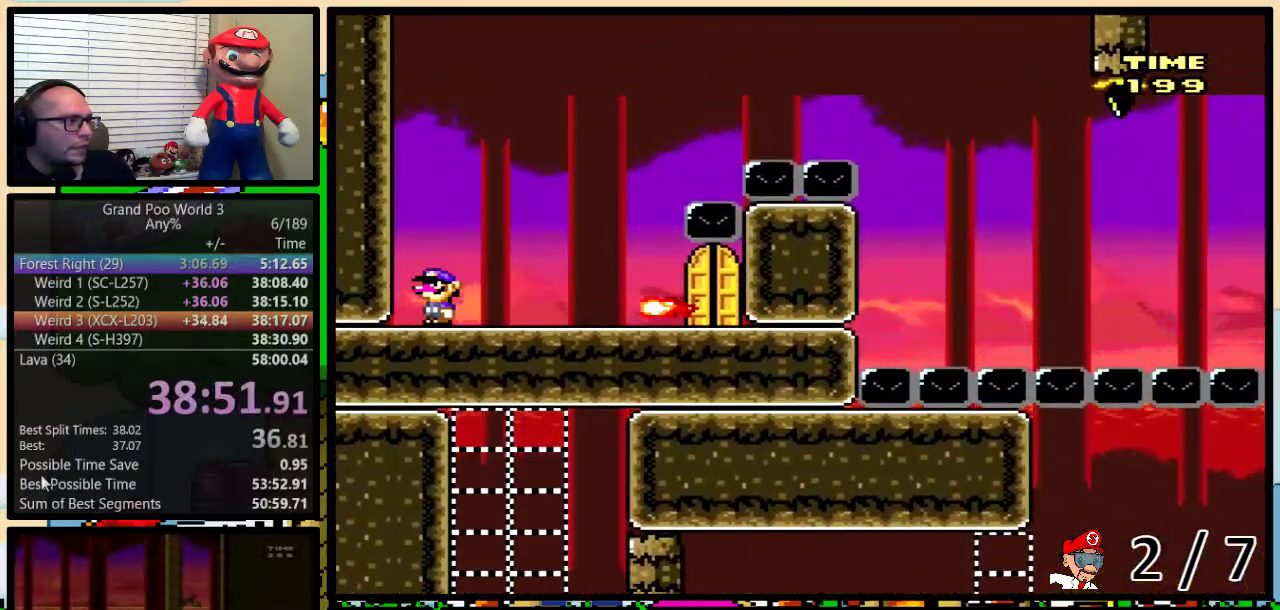
{"buttons": ["X", "DPAD_RIGHT"], "events": [[100, "A", "up"], [183, "A", "down"], [350, "A", "up"]]}
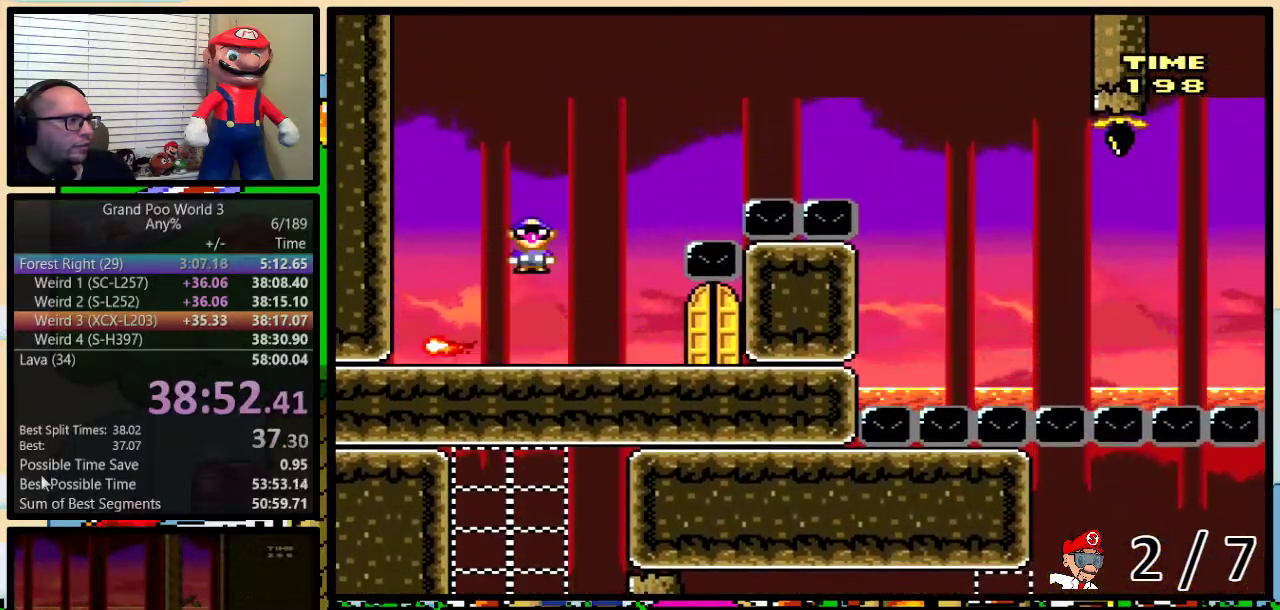
{"buttons": ["X", "DPAD_UP"], "events": [[250, "DPAD_RIGHT", "up"], [367, "DPAD_UP", "down"]]}
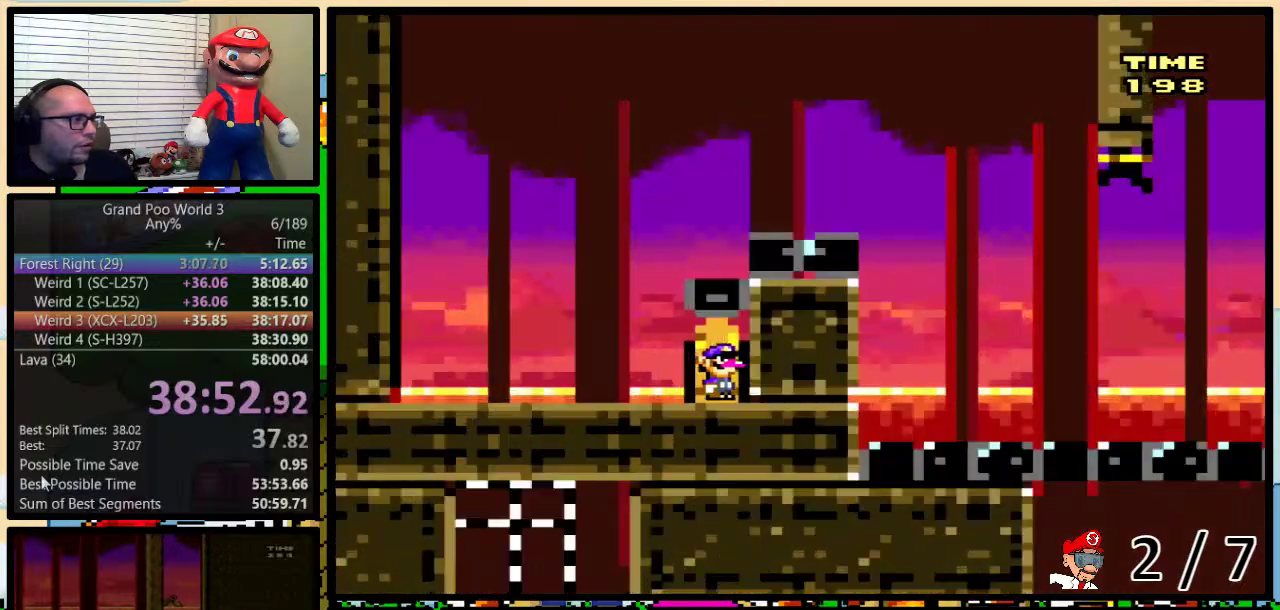
{"buttons": ["X"], "events": [[183, "DPAD_UP", "up"]]}
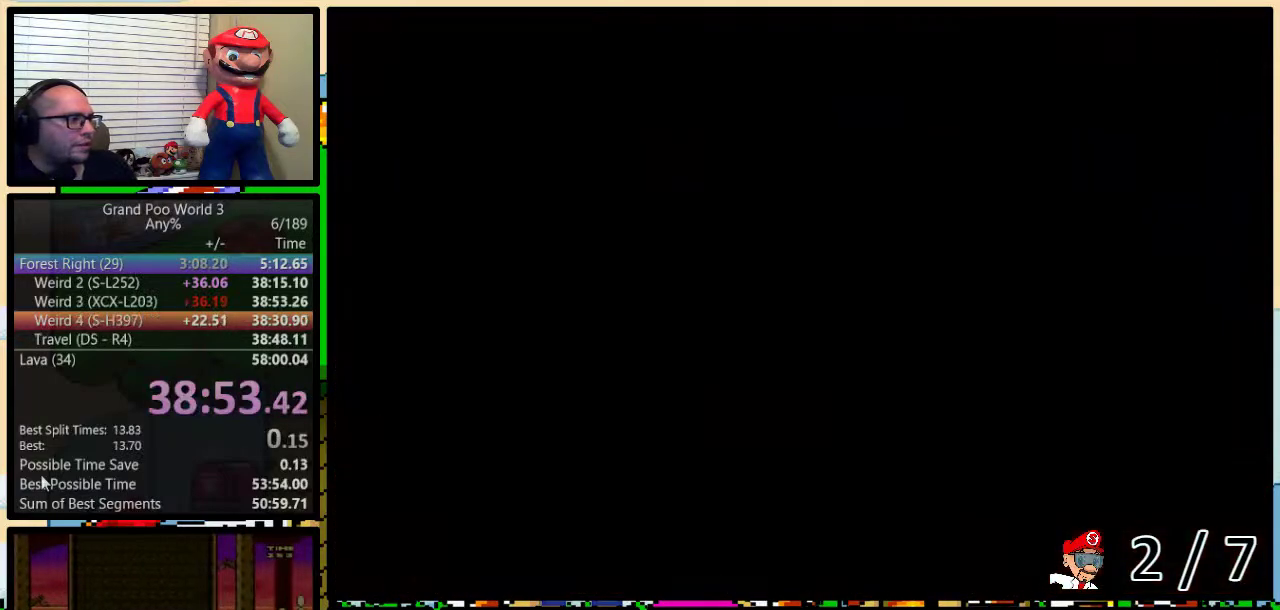
{"buttons": ["X"], "events": []}
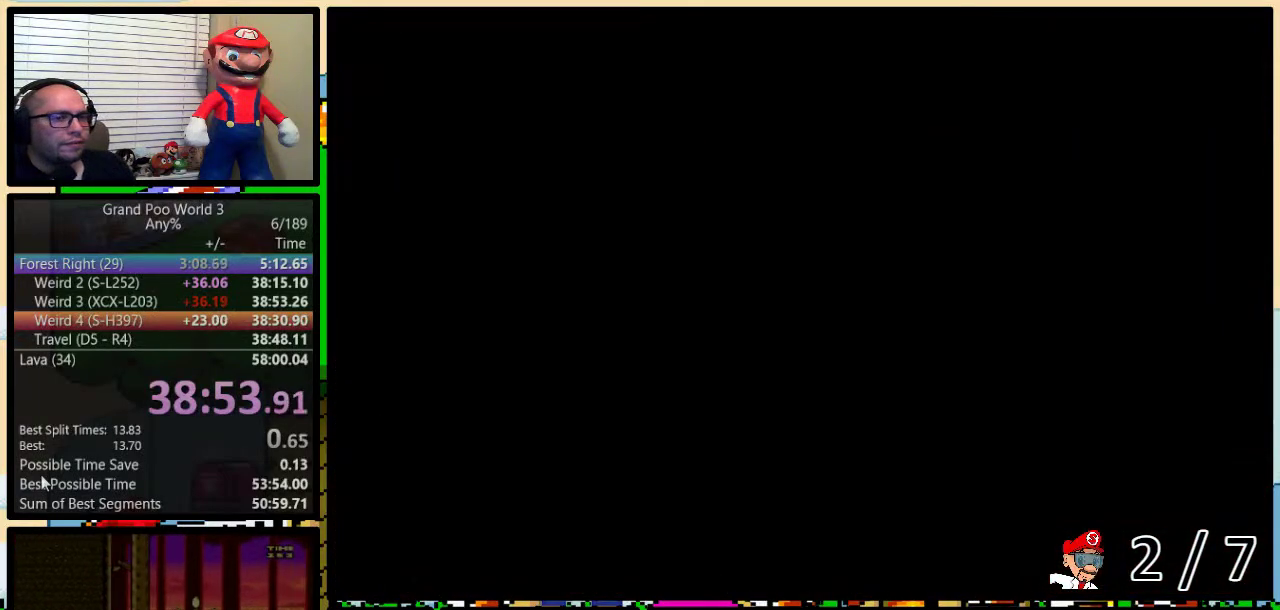
{"buttons": ["Y", "DPAD_RIGHT"], "events": [[17, "X", "up"], [150, "DPAD_RIGHT", "down"], [167, "Y", "down"], [233, "DPAD_UP", "down"], [500, "DPAD_UP", "up"]]}
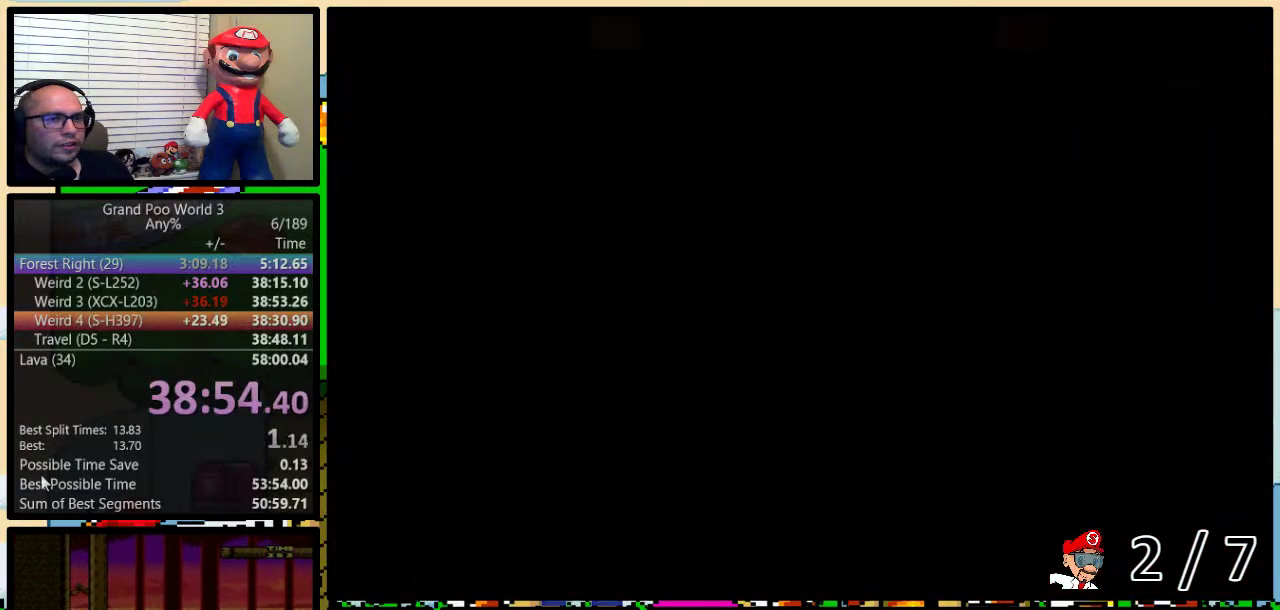
{"buttons": ["Y", "DPAD_RIGHT"], "events": []}
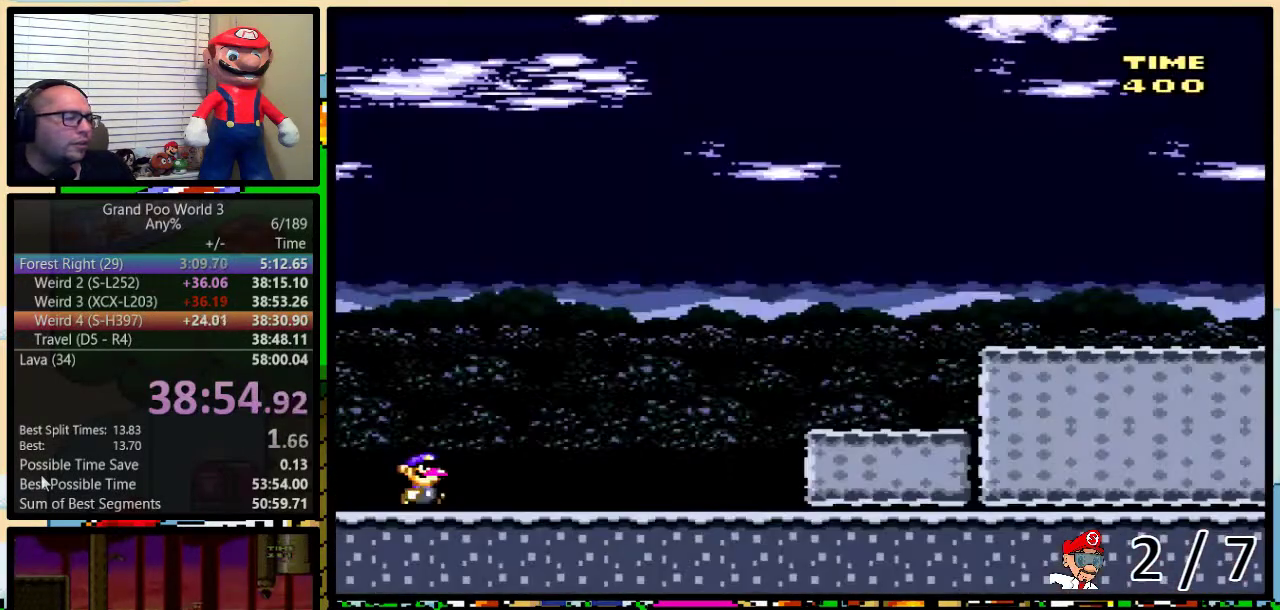
{"buttons": ["Y", "DPAD_RIGHT"], "events": []}
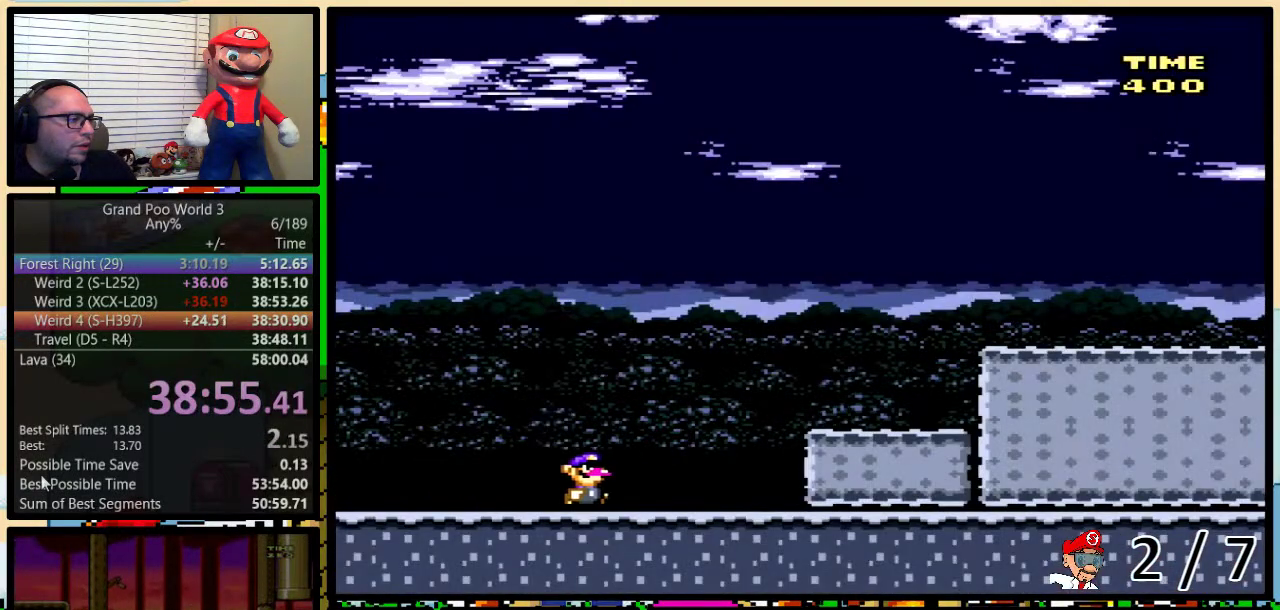
{"buttons": ["A", "Y", "DPAD_UP", "DPAD_RIGHT"], "events": [[250, "DPAD_UP", "down"], [300, "A", "down"]]}
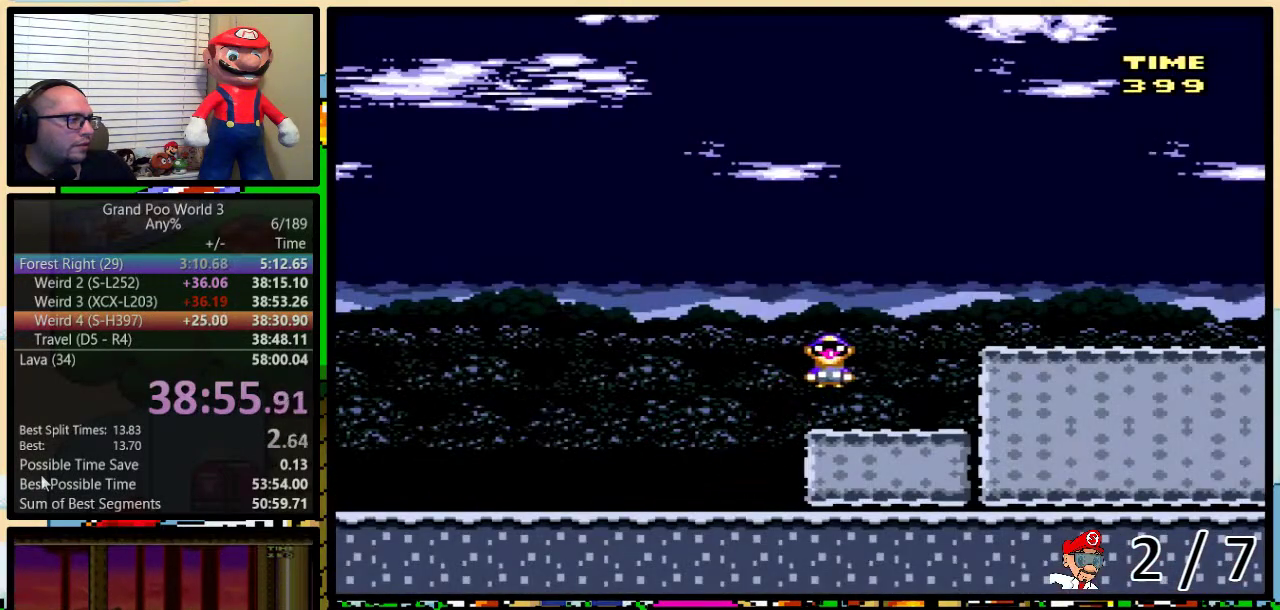
{"buttons": ["Y", "DPAD_RIGHT"], "events": [[17, "DPAD_UP", "up"], [200, "A", "up"]]}
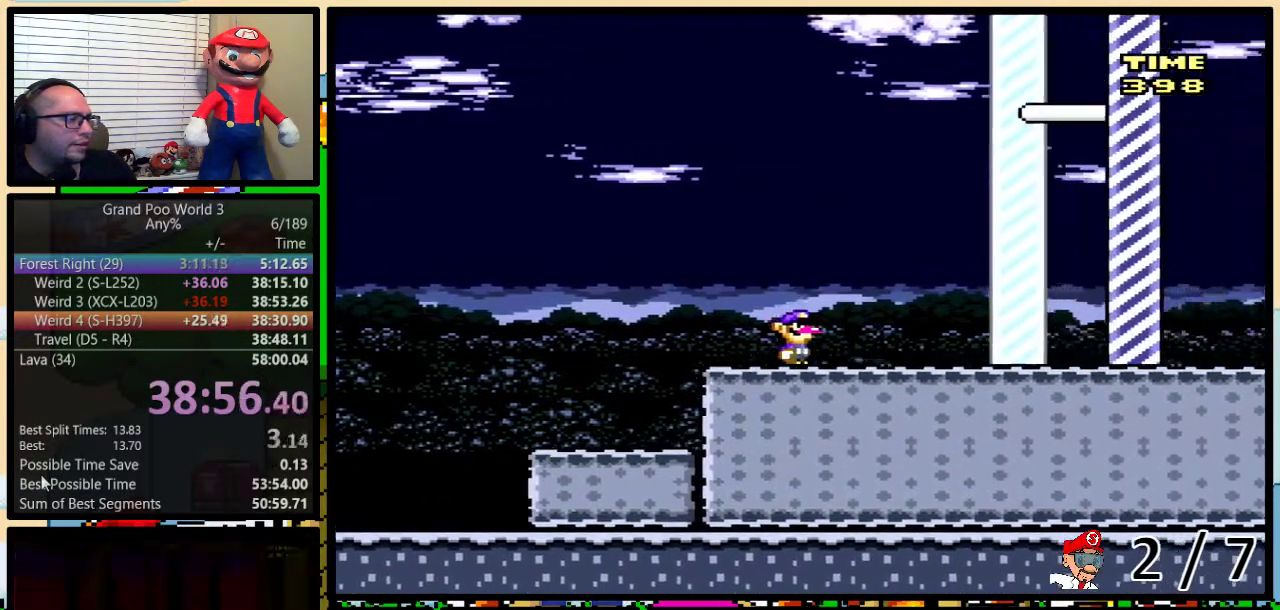
{"buttons": ["Y", "DPAD_RIGHT"], "events": []}
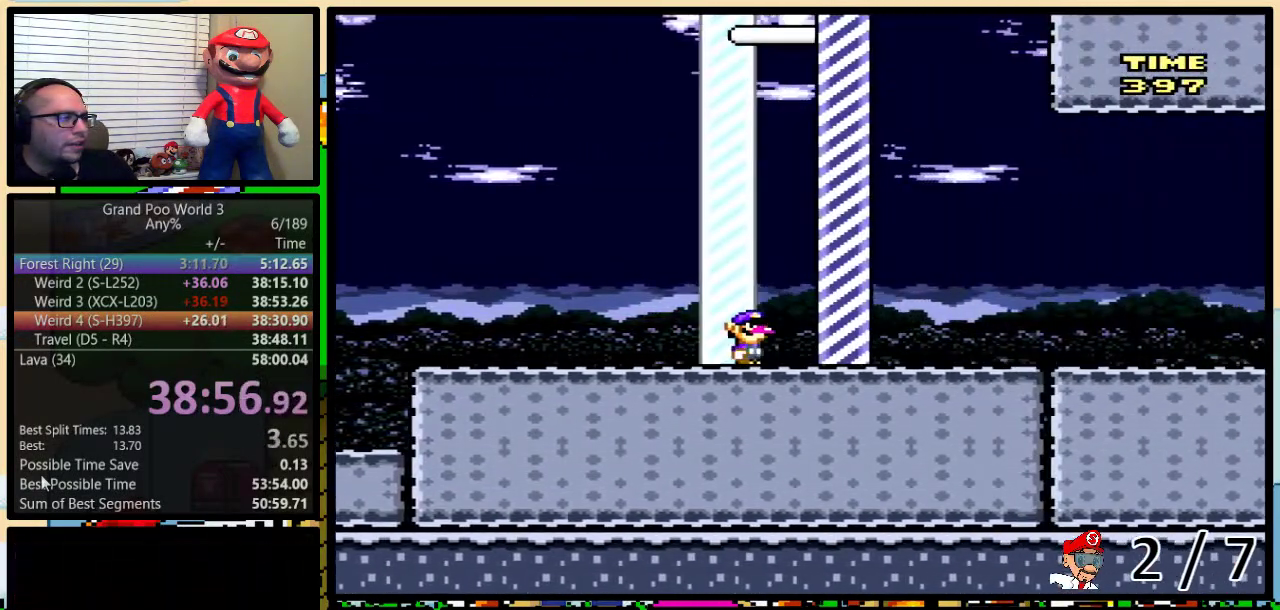
{"buttons": [], "events": [[283, "DPAD_RIGHT", "up"], [317, "Y", "up"]]}